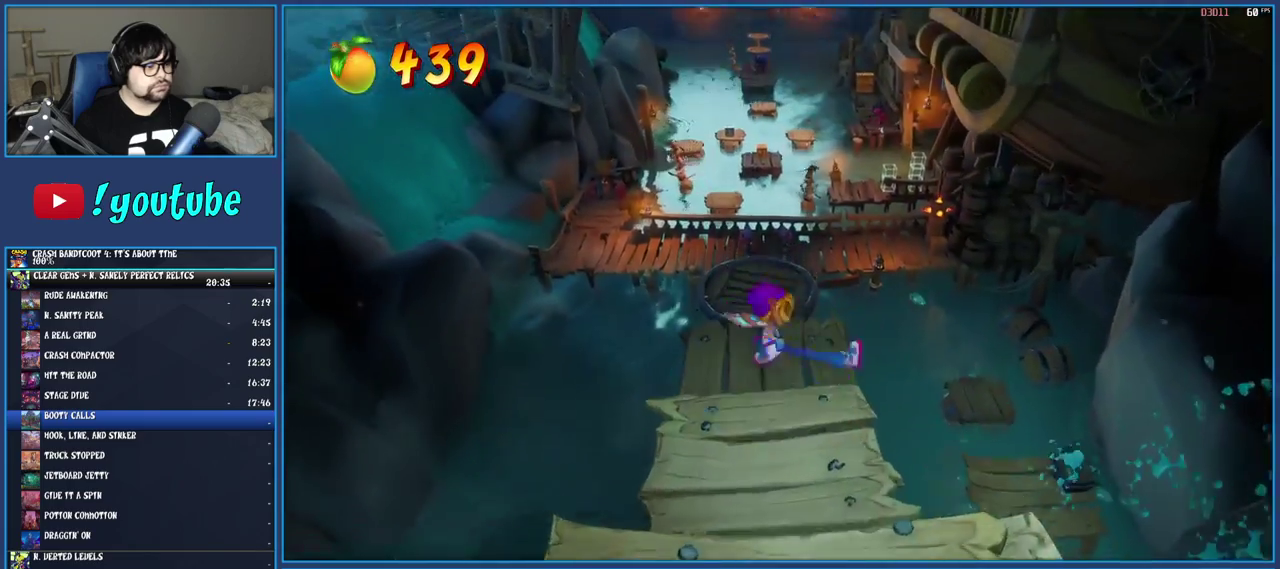
Gameplay with a controller (PlayStation layout); each line is a JSON object with the inputs held at the frame after it. "events" lists button and stick changes between this image and that frame as [ms after this image, input, new state], when the widget could be followed in between. Not read: L3 R3.
{"buttons": [], "left_stick": "up-right", "right_stick": "center", "events": [[150, "left_stick", "down-left"], [200, "left_stick", "up-right"], [333, "left_stick", "right"], [350, "R1", "down"], [417, "left_stick", "up-right"], [483, "R1", "up"]]}
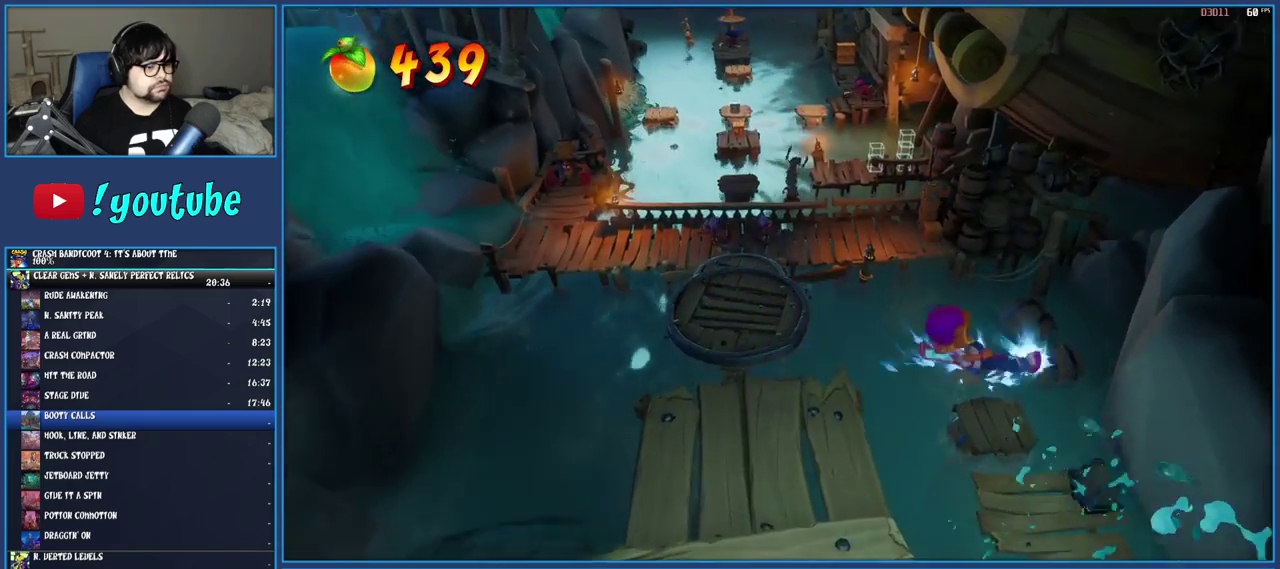
{"buttons": [], "left_stick": "up-right", "right_stick": "center", "events": [[17, "left_stick", "down-left"], [67, "SQUARE", "down"], [200, "left_stick", "up-right"], [250, "SQUARE", "up"]]}
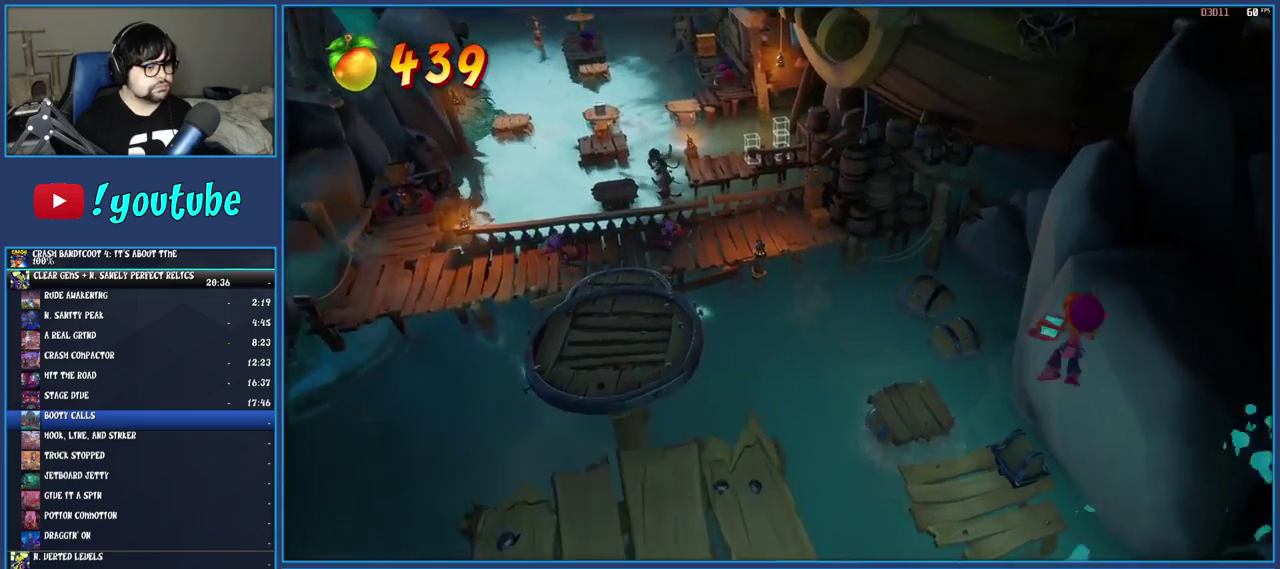
{"buttons": ["SQUARE"], "left_stick": "up", "right_stick": "center", "events": [[350, "SQUARE", "down"], [350, "left_stick", "up"]]}
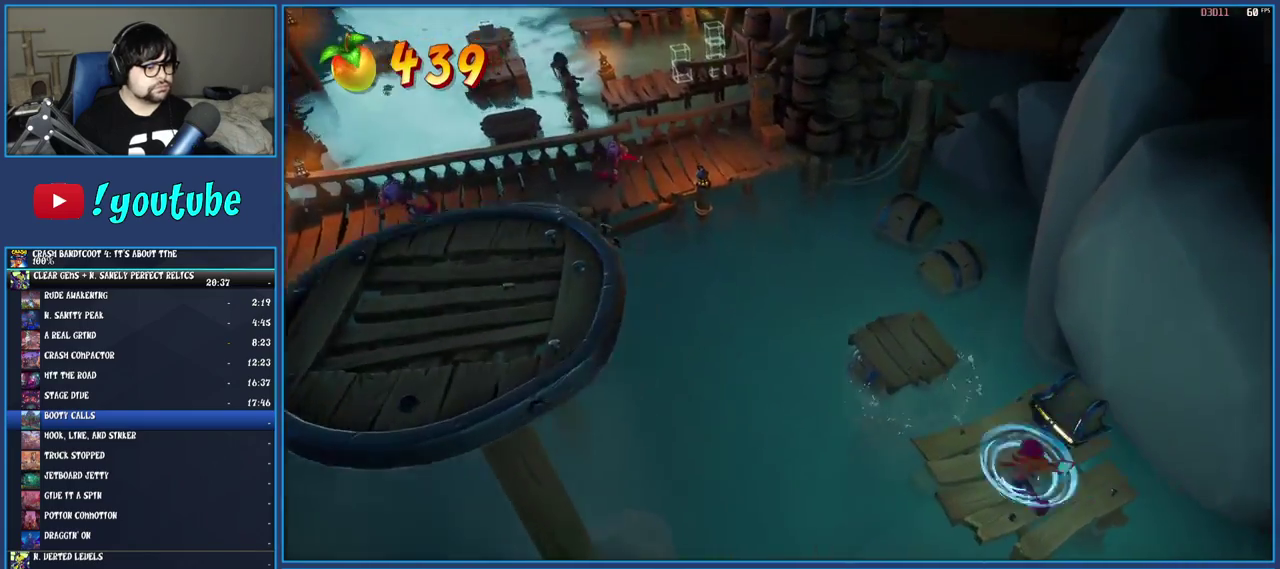
{"buttons": ["R1"], "left_stick": "up", "right_stick": "center", "events": [[33, "SQUARE", "up"], [383, "R1", "down"]]}
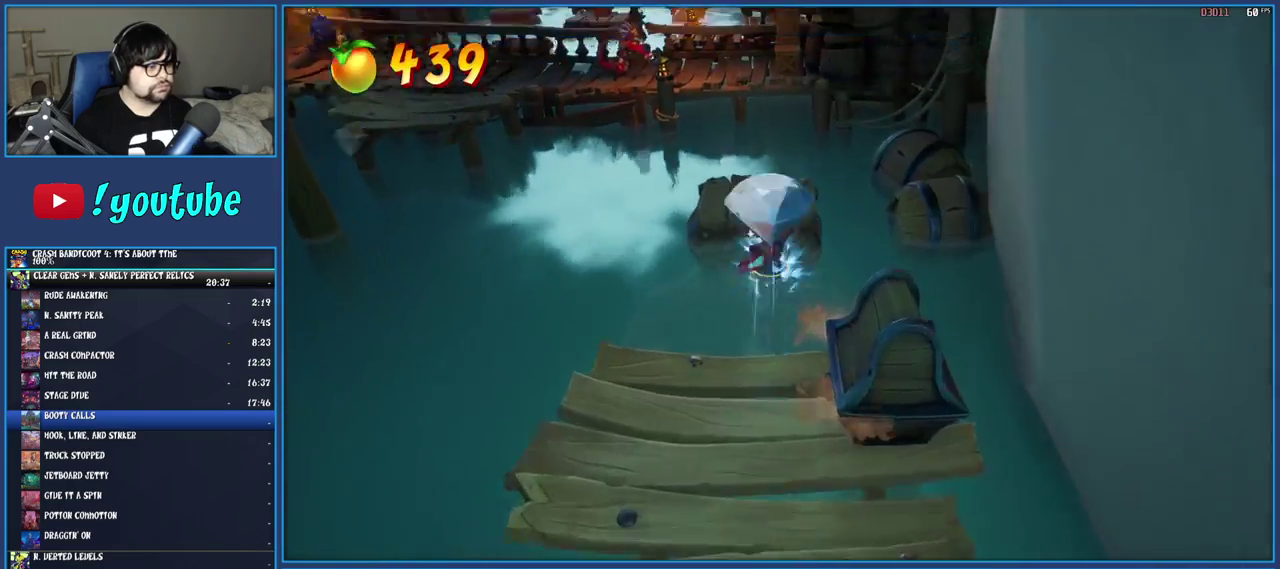
{"buttons": ["CROSS", "SQUARE"], "left_stick": "up", "right_stick": "center", "events": [[33, "R1", "up"], [133, "SQUARE", "down"], [183, "CROSS", "down"]]}
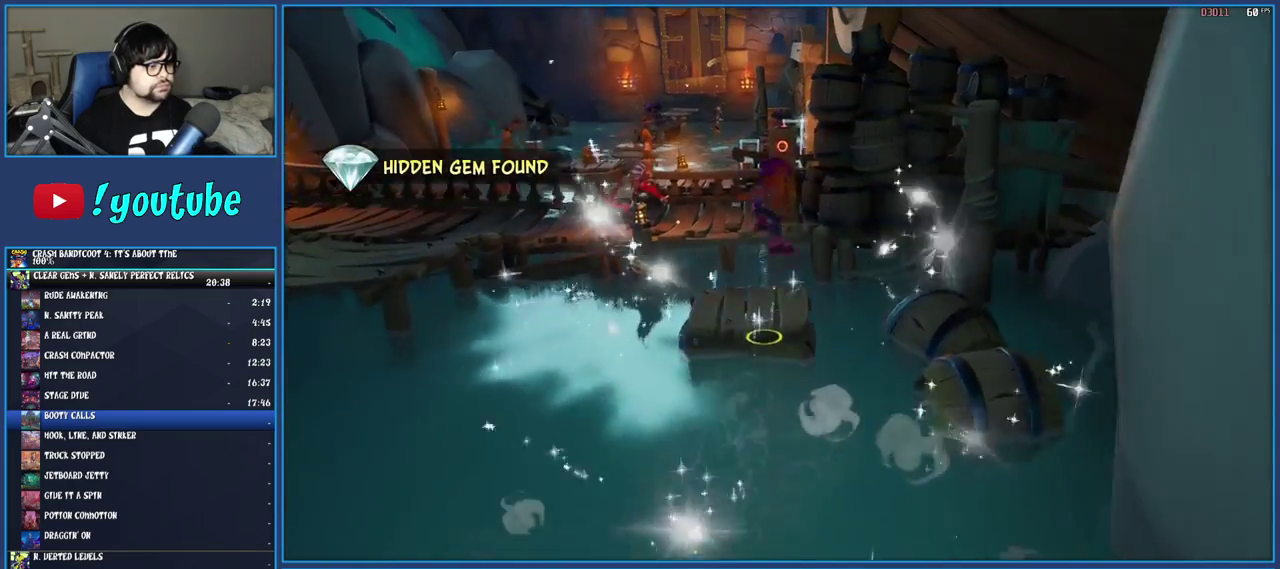
{"buttons": [], "left_stick": "up-left", "right_stick": "center", "events": [[217, "SQUARE", "up"], [233, "CROSS", "up"], [483, "left_stick", "up-left"]]}
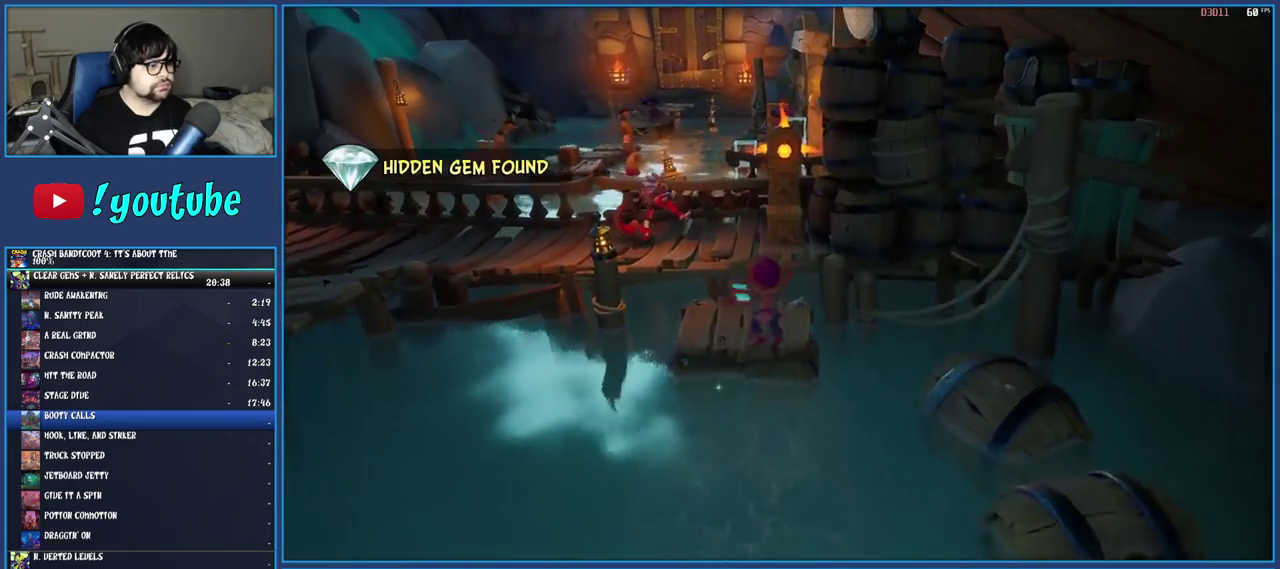
{"buttons": [], "left_stick": "up-left", "right_stick": "center", "events": [[33, "CROSS", "down"], [233, "SQUARE", "down"], [433, "CROSS", "up"], [433, "SQUARE", "up"]]}
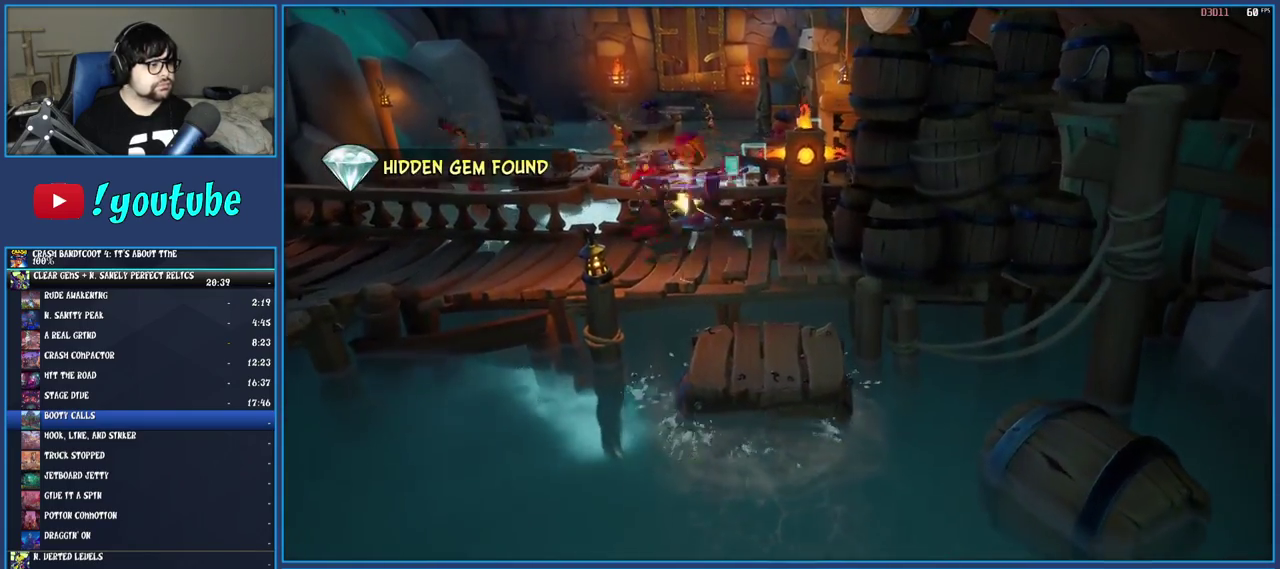
{"buttons": [], "left_stick": "center", "right_stick": "center", "events": [[33, "SQUARE", "down"], [150, "SQUARE", "up"], [283, "left_stick", "up-right"], [350, "left_stick", "right"], [400, "left_stick", "center"]]}
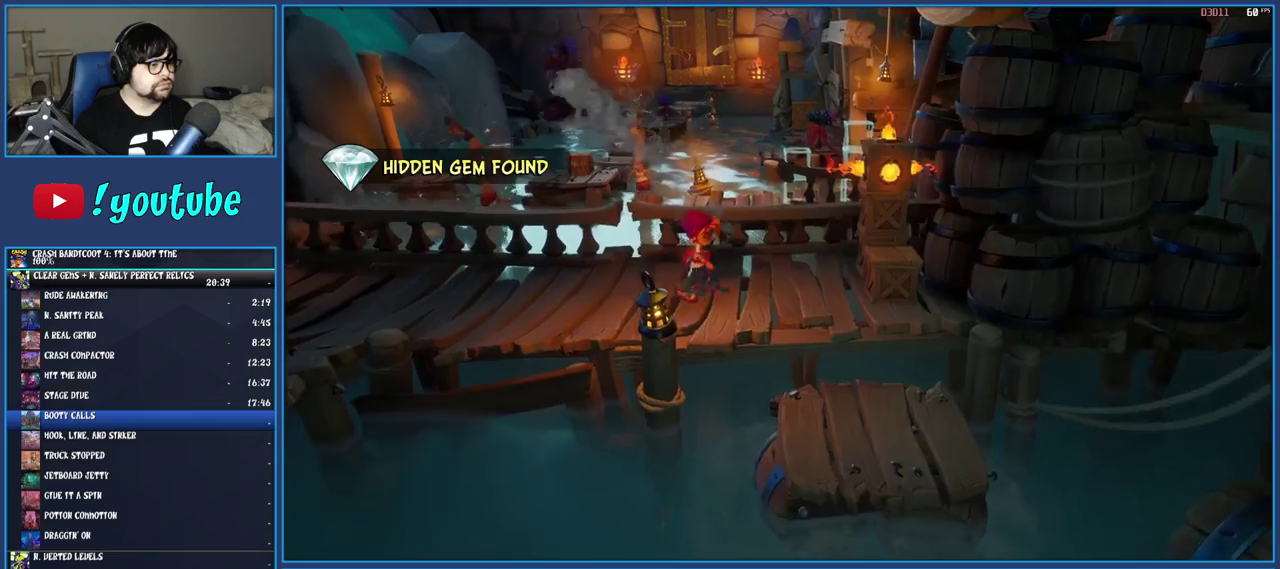
{"buttons": [], "left_stick": "right", "right_stick": "center", "events": [[283, "left_stick", "right"]]}
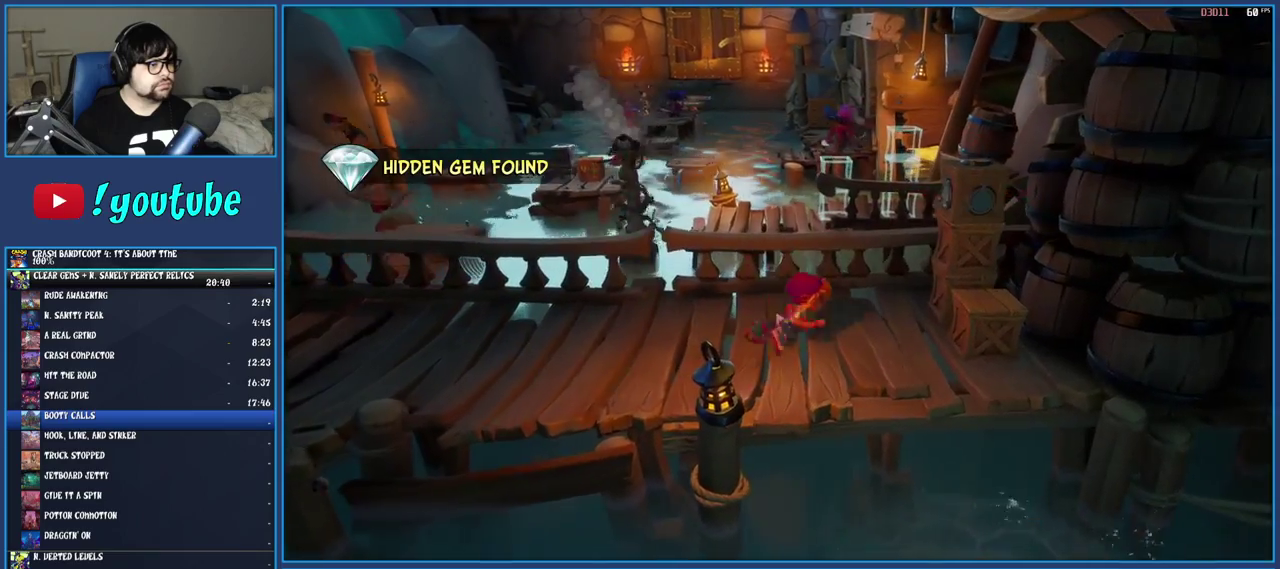
{"buttons": [], "left_stick": "down-left", "right_stick": "center", "events": [[150, "SQUARE", "down"], [167, "left_stick", "up-right"], [183, "CROSS", "down"], [350, "CROSS", "up"], [400, "left_stick", "down-left"], [417, "SQUARE", "up"]]}
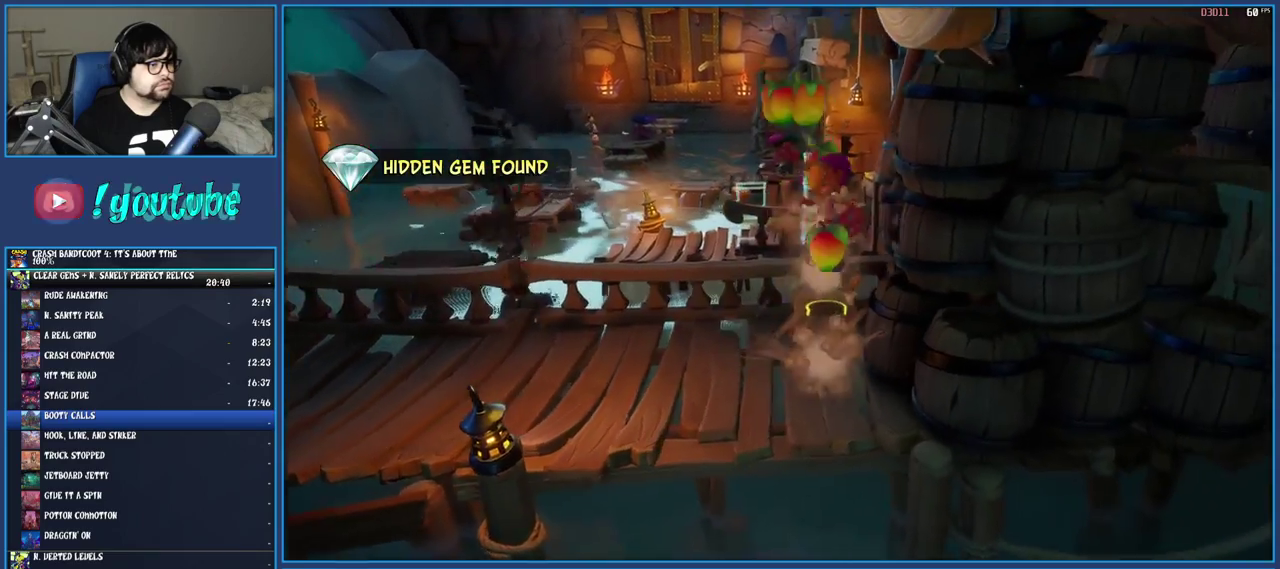
{"buttons": [], "left_stick": "left", "right_stick": "center", "events": [[67, "left_stick", "up-right"], [133, "left_stick", "down-left"], [433, "left_stick", "left"]]}
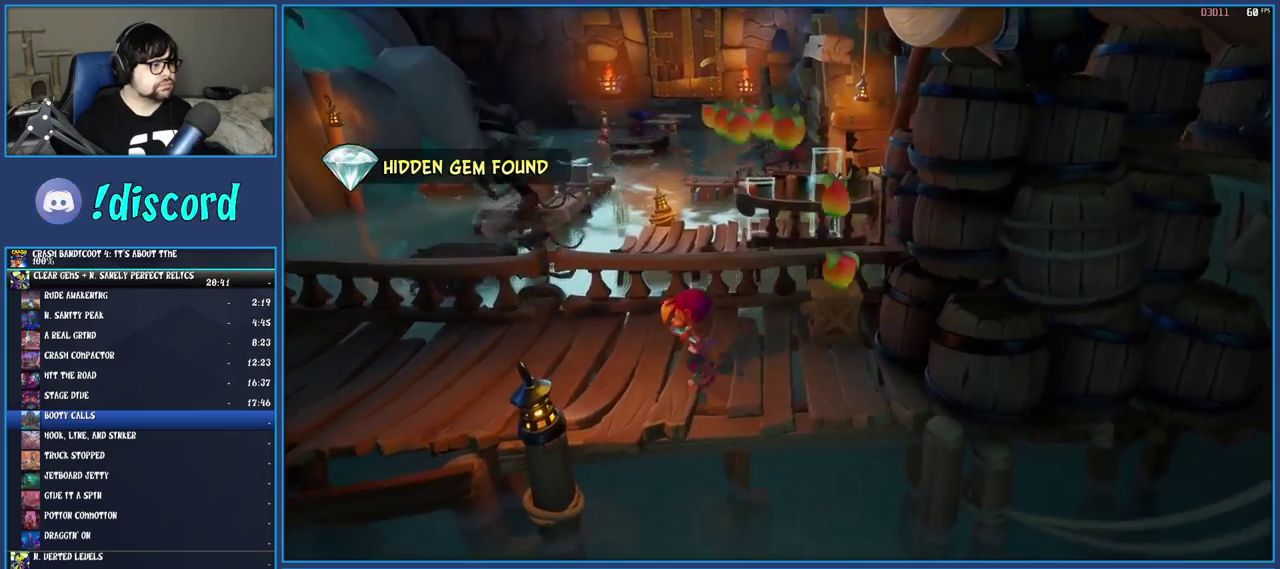
{"buttons": [], "left_stick": "up", "right_stick": "center", "events": [[167, "left_stick", "up"], [183, "R1", "down"], [283, "CROSS", "down"], [417, "R1", "up"], [483, "CROSS", "up"]]}
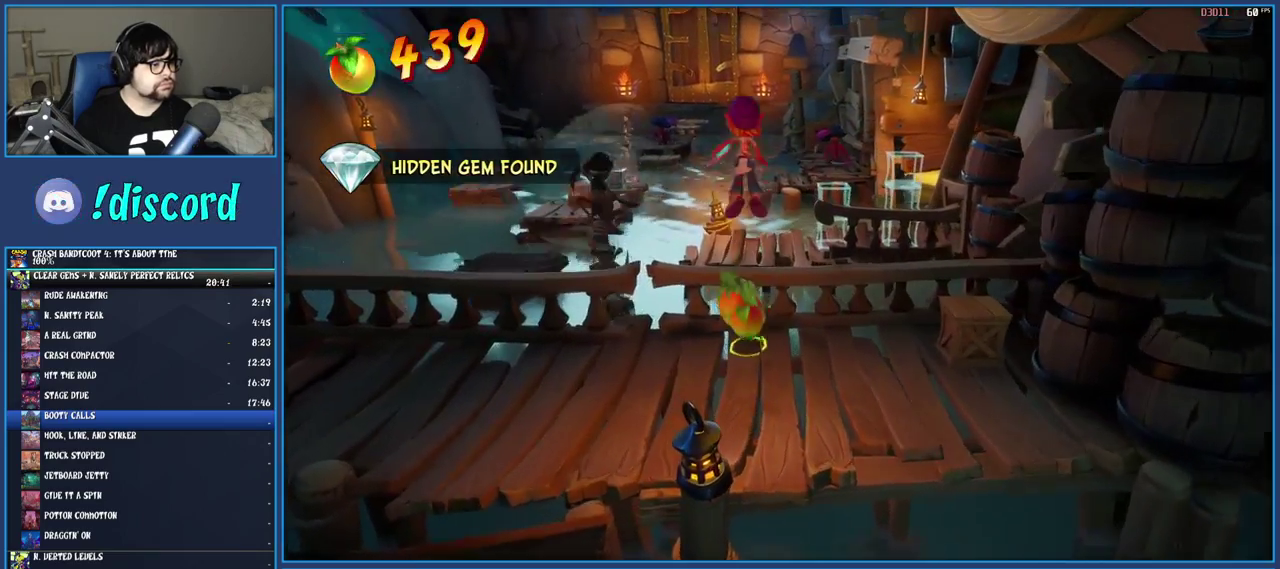
{"buttons": [], "left_stick": "down-right", "right_stick": "center", "events": [[100, "left_stick", "down"], [183, "CROSS", "down"], [267, "left_stick", "down-right"], [383, "CROSS", "up"]]}
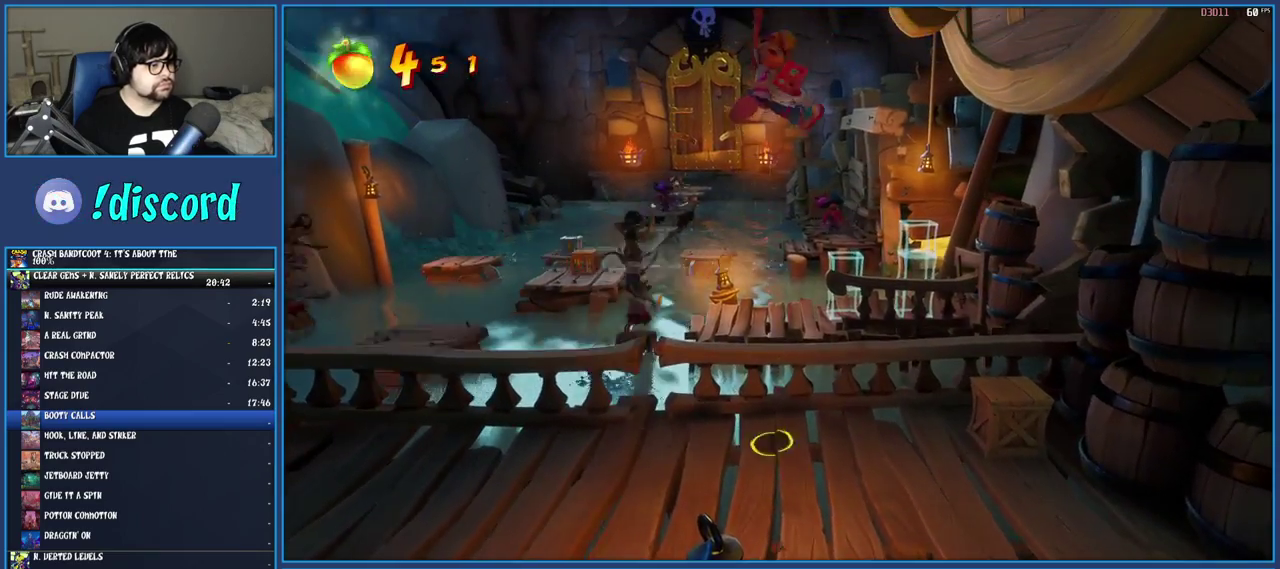
{"buttons": [], "left_stick": "right", "right_stick": "center", "events": [[150, "left_stick", "center"], [233, "left_stick", "right"]]}
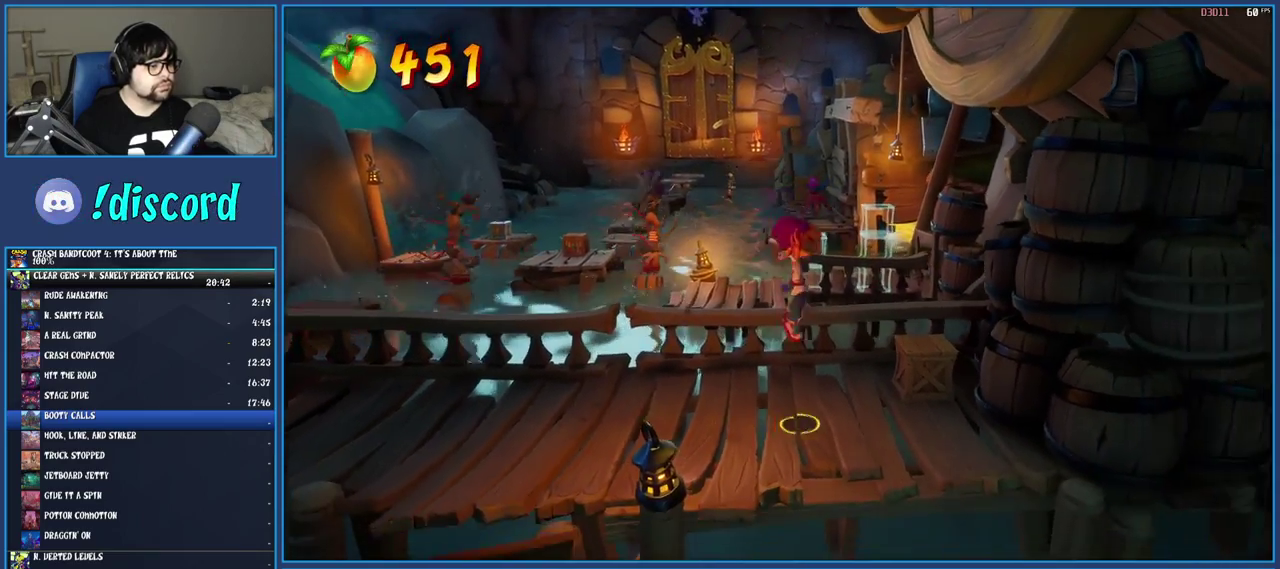
{"buttons": [], "left_stick": "left", "right_stick": "center", "events": [[67, "SQUARE", "down"], [150, "left_stick", "up-right"], [267, "SQUARE", "up"], [283, "left_stick", "up-left"], [350, "left_stick", "left"]]}
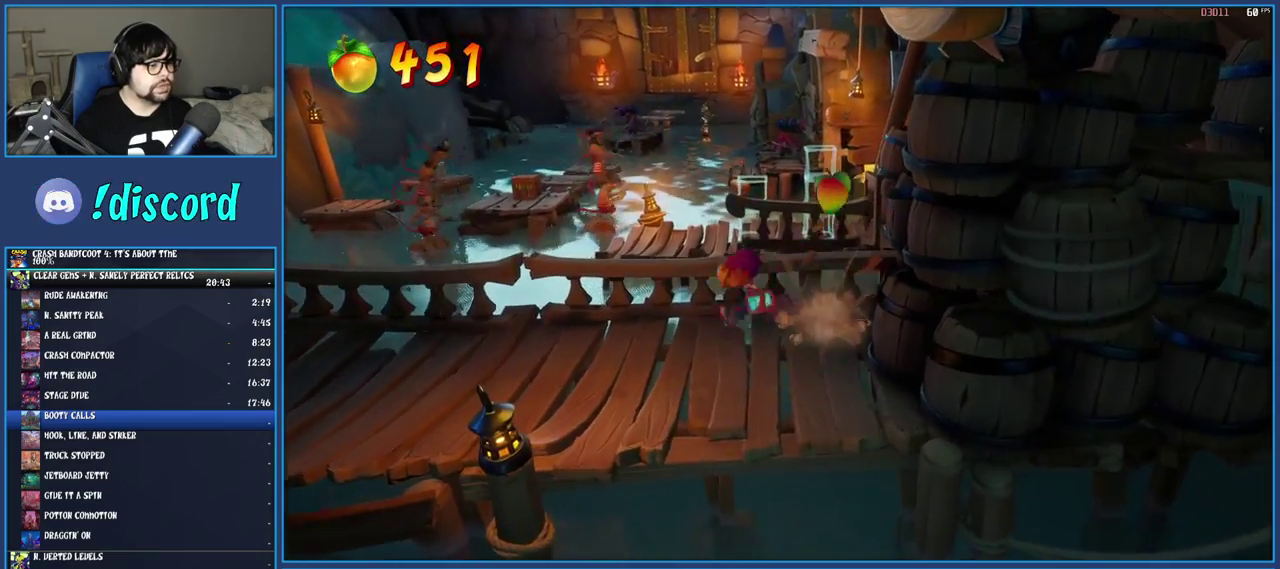
{"buttons": ["CROSS"], "left_stick": "up", "right_stick": "center", "events": [[150, "left_stick", "up-left"], [217, "R1", "down"], [217, "left_stick", "up"], [317, "CROSS", "down"], [500, "R1", "up"]]}
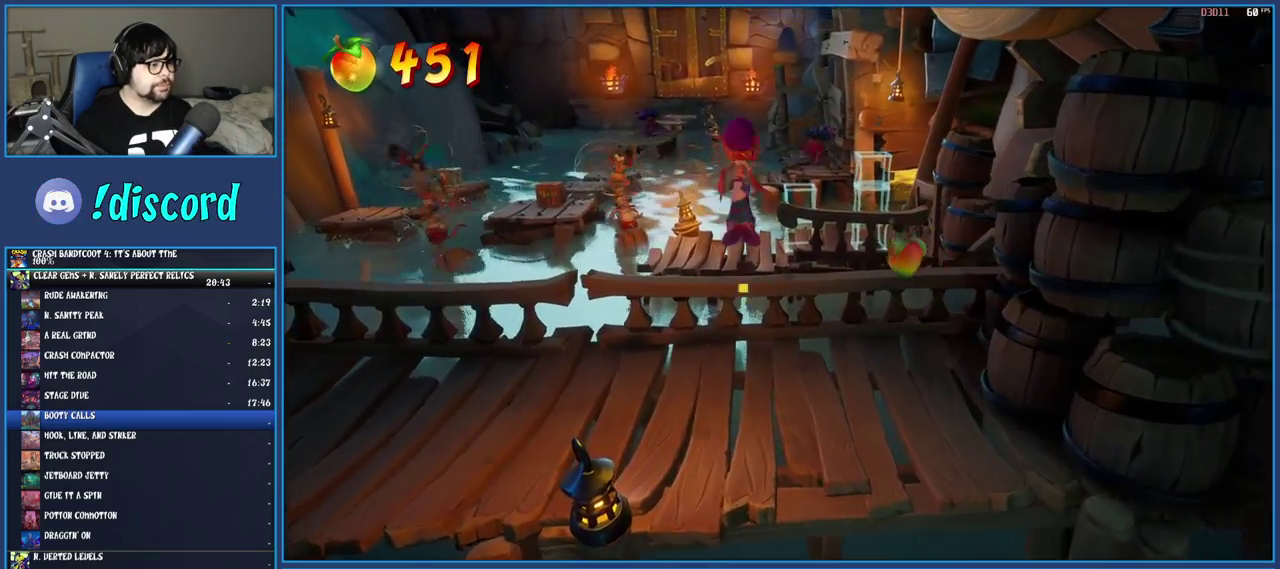
{"buttons": ["CROSS"], "left_stick": "up-left", "right_stick": "center", "events": [[50, "CROSS", "up"], [67, "left_stick", "up-left"], [383, "CROSS", "down"]]}
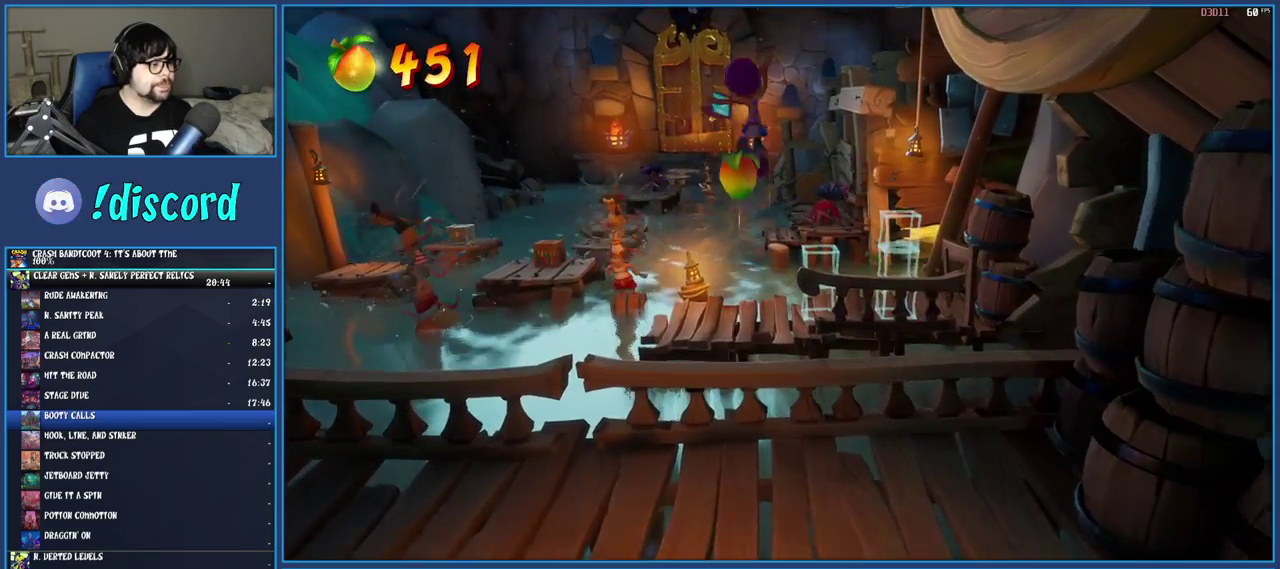
{"buttons": [], "left_stick": "up", "right_stick": "center", "events": [[50, "left_stick", "up"], [200, "CROSS", "up"]]}
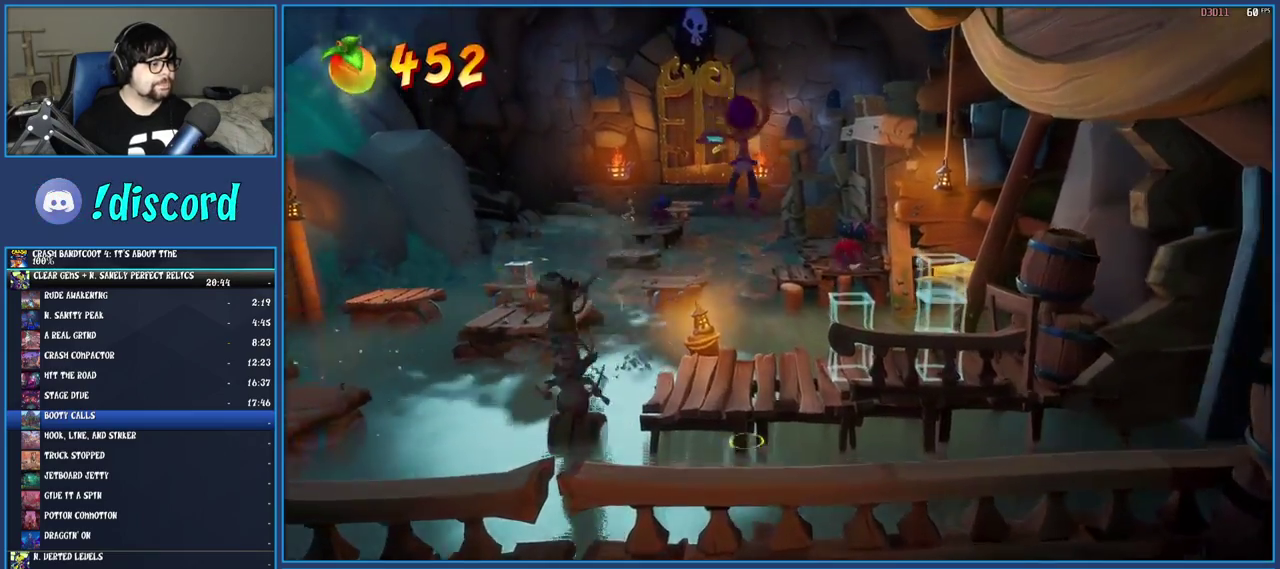
{"buttons": [], "left_stick": "up-left", "right_stick": "center", "events": [[167, "left_stick", "up-left"], [300, "left_stick", "down-right"], [383, "R1", "down"], [383, "left_stick", "up-left"], [483, "R1", "up"]]}
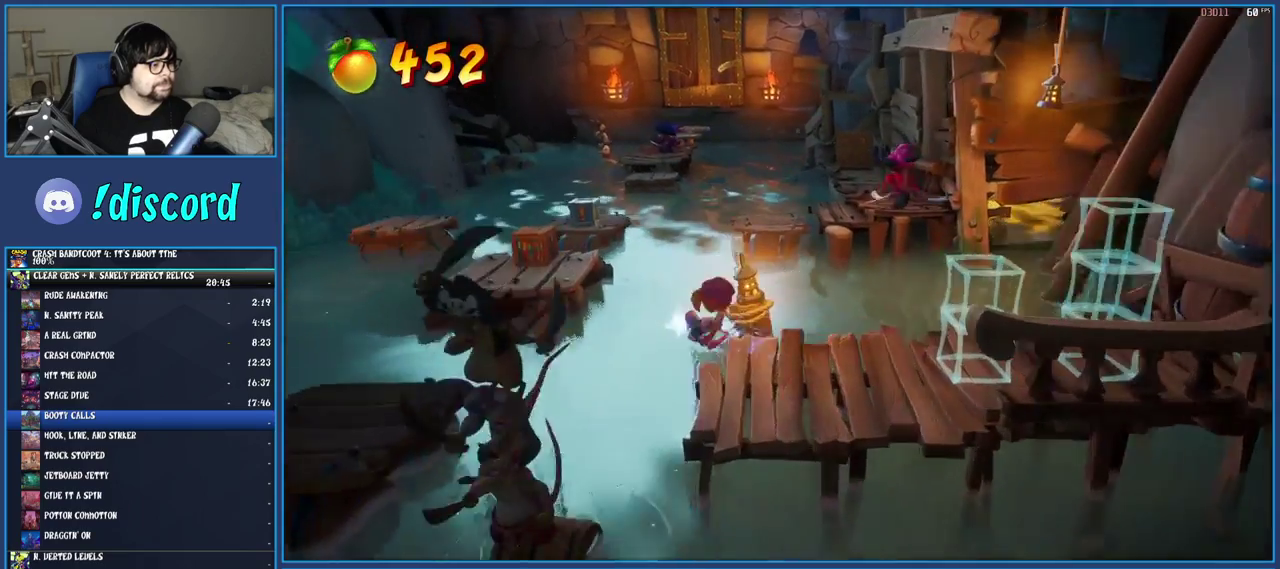
{"buttons": [], "left_stick": "up-left", "right_stick": "center", "events": [[33, "SQUARE", "down"], [83, "CROSS", "down"], [233, "CROSS", "up"], [233, "SQUARE", "up"]]}
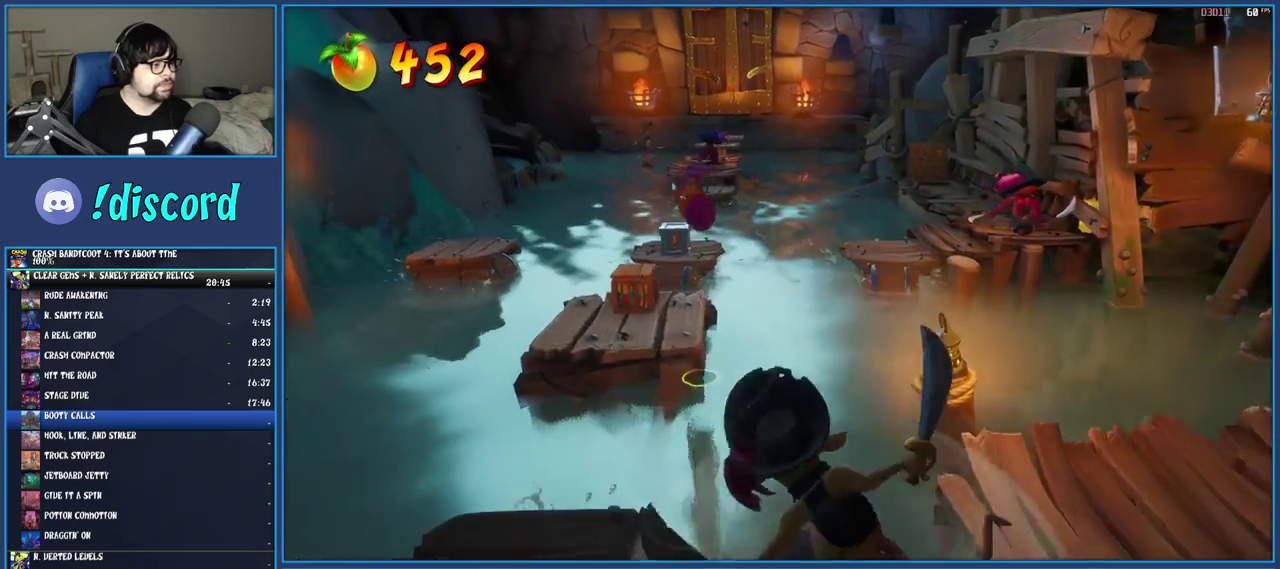
{"buttons": [], "left_stick": "up-left", "right_stick": "center", "events": [[133, "SQUARE", "down"], [333, "SQUARE", "up"]]}
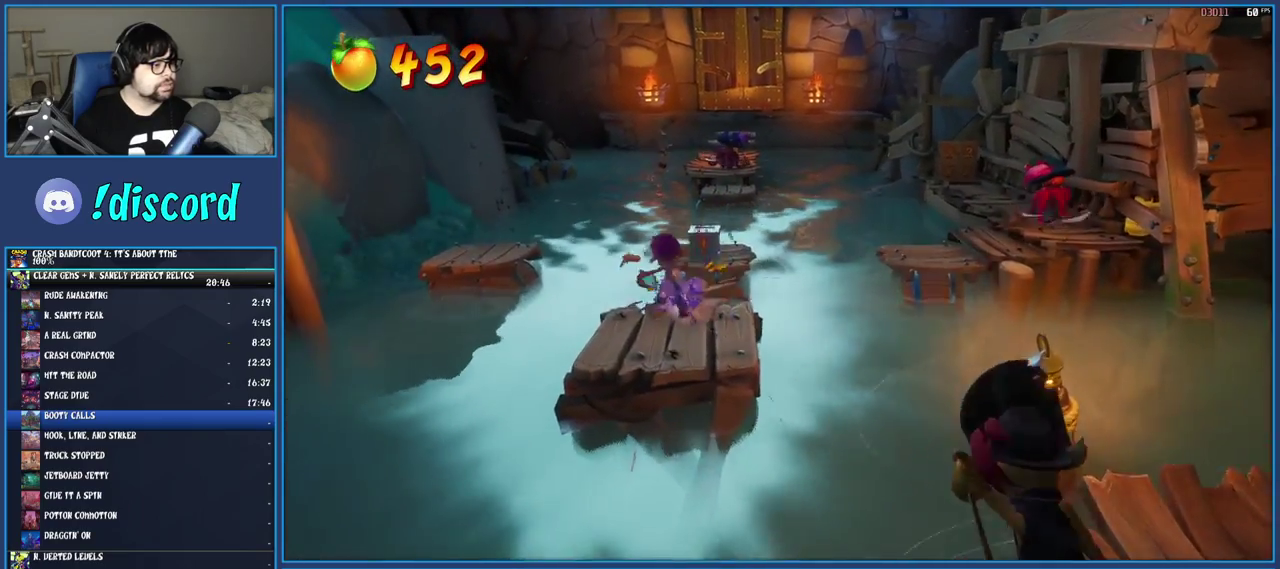
{"buttons": [], "left_stick": "up-left", "right_stick": "center", "events": [[100, "CROSS", "down"], [200, "CROSS", "up"]]}
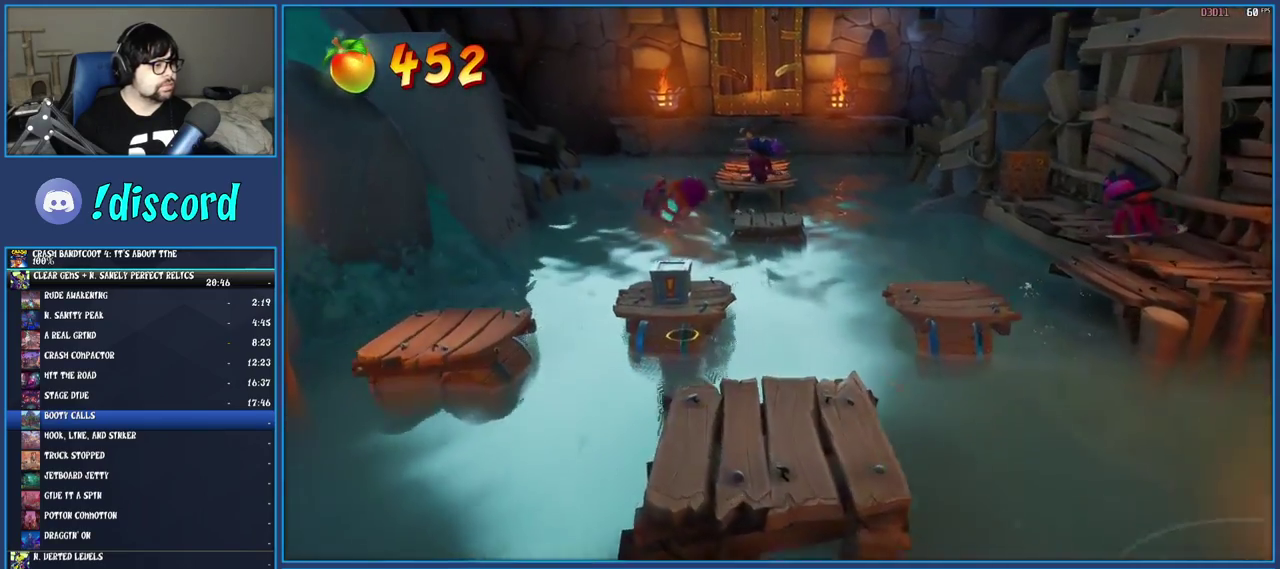
{"buttons": [], "left_stick": "center", "right_stick": "center", "events": [[150, "SQUARE", "down"], [317, "SQUARE", "up"], [333, "left_stick", "center"]]}
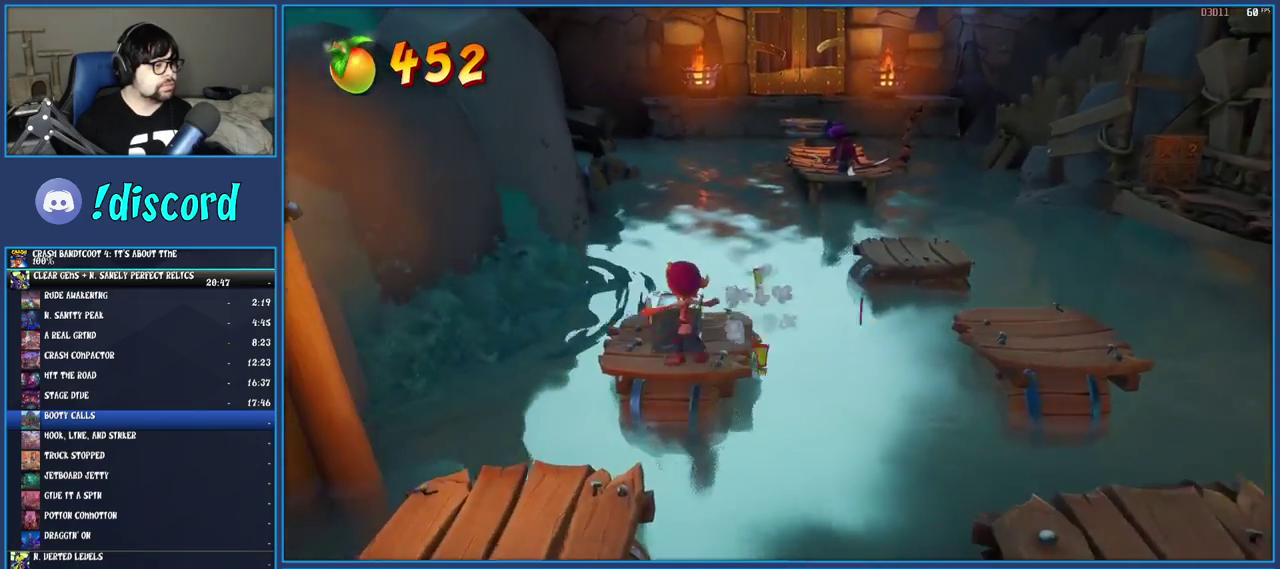
{"buttons": ["SQUARE"], "left_stick": "down-right", "right_stick": "center", "events": [[150, "left_stick", "right"], [200, "left_stick", "down-right"], [317, "R1", "down"], [417, "R1", "up"], [483, "SQUARE", "down"]]}